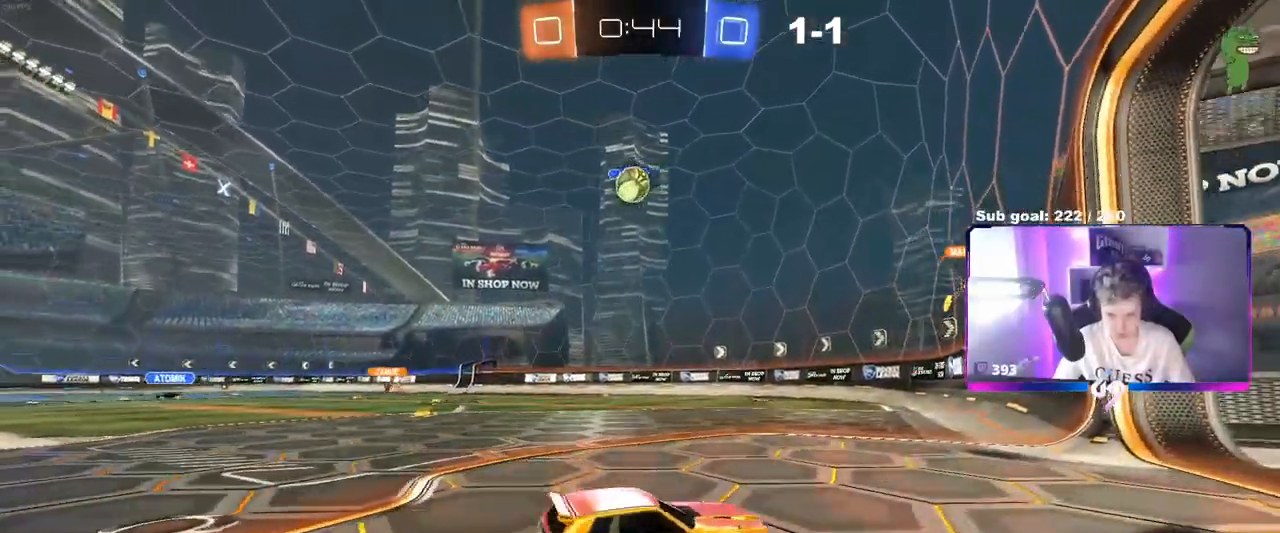
Gameplay with keyboard and mouse; each line is a JSON object with the keys and mouse buttons held at the frame after it. "events" lists presses ("down") and releases ("up") of "1", "2", "3", "4", "5", "a", "alt", "c", "caps_lock", "ctrl", "d", "e", "f", "g", "q", "r", "s", "shift", "space", "t", "tab", "v", "w", "x", "z", "mouse_left", "mouse_wheel" and "mouse_right" between this image and that frame as [ms after this image, input, new state], when the widget could be followed in between. "mouse_left", "mouse_wheel", "mouse_right" = the "left", "wheel", "right" buttons of the "mouse" list. No other keys are recorded. "wheel" means that the mouse wheel is clicked or scrolled. Not read: mouse_move.
{"keys": ["s"], "mouse": ["right"], "events": [[33, "shift", "up"], [133, "w", "up"], [417, "a", "up"], [467, "mouse_right", "down"], [467, "s", "down"]]}
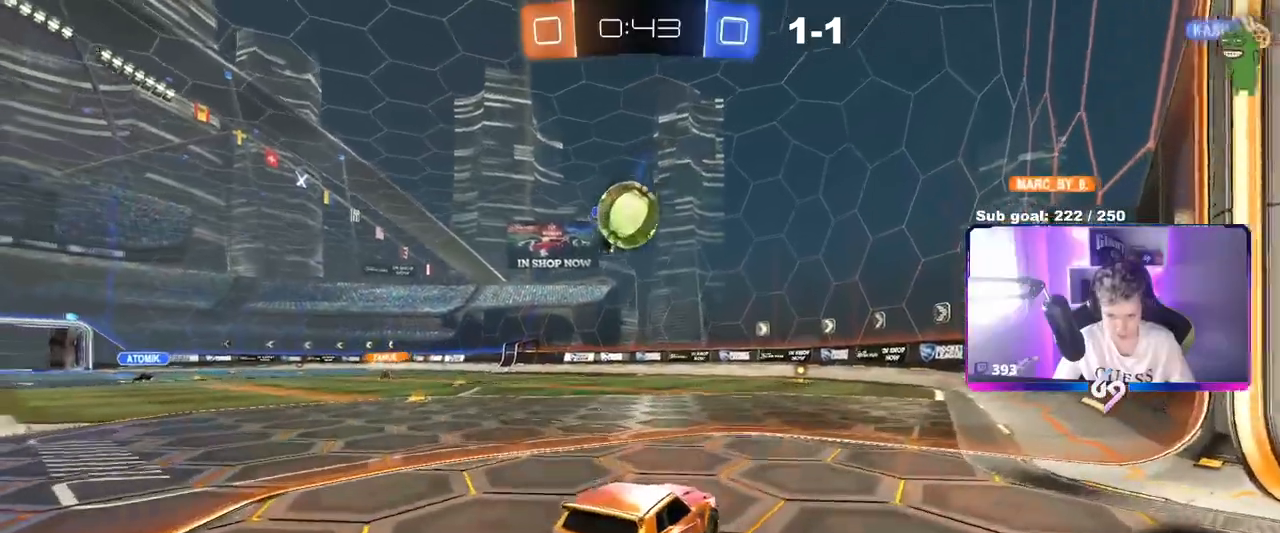
{"keys": ["a", "shift"], "mouse": ["right"], "events": [[100, "s", "up"], [150, "mouse_right", "up"], [234, "a", "down"], [234, "shift", "down"], [334, "mouse_right", "down"]]}
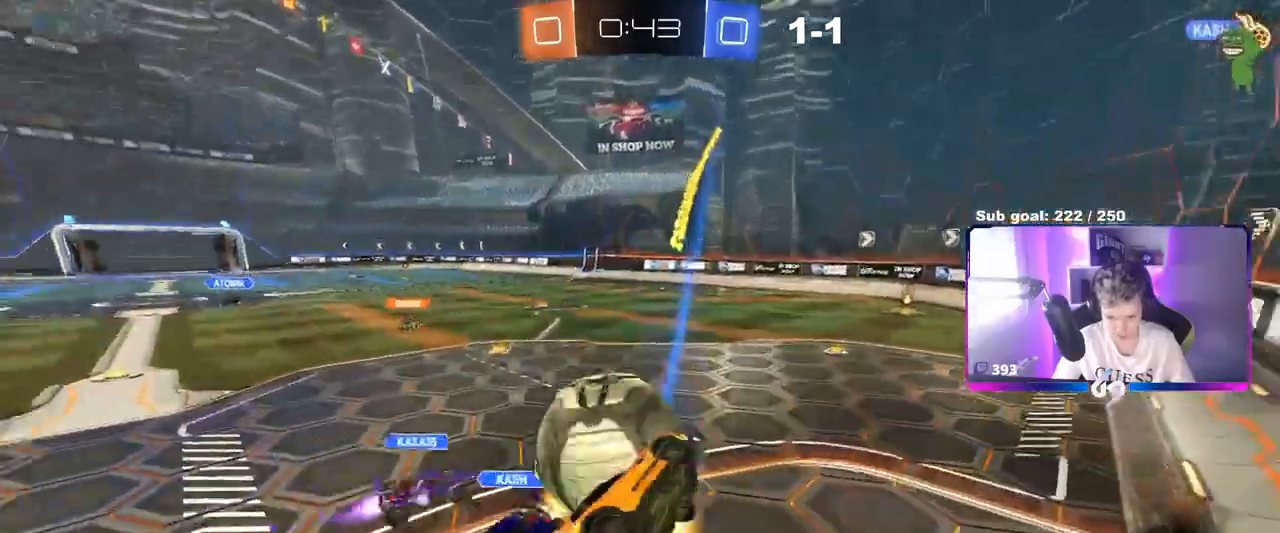
{"keys": ["a", "w"], "mouse": [], "events": [[33, "mouse_right", "up"], [66, "w", "down"], [300, "a", "up"], [300, "shift", "up"], [350, "d", "down"], [400, "w", "up"], [450, "d", "up"], [483, "a", "down"], [483, "w", "down"]]}
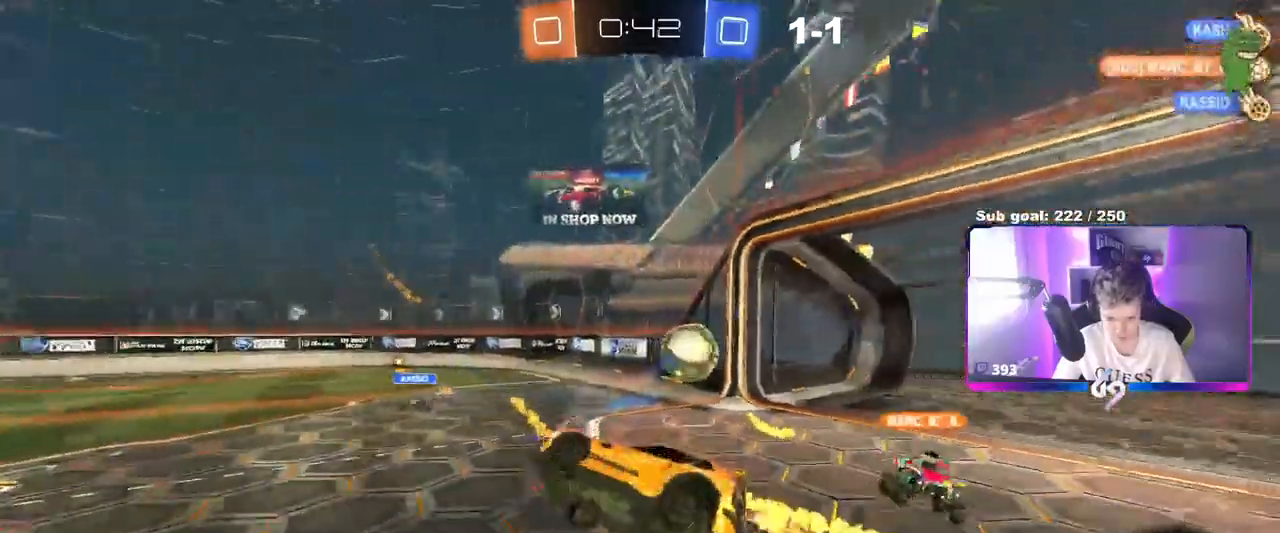
{"keys": ["a", "w"], "mouse": [], "events": [[334, "a", "up"], [334, "w", "up"], [451, "a", "down"], [451, "w", "down"]]}
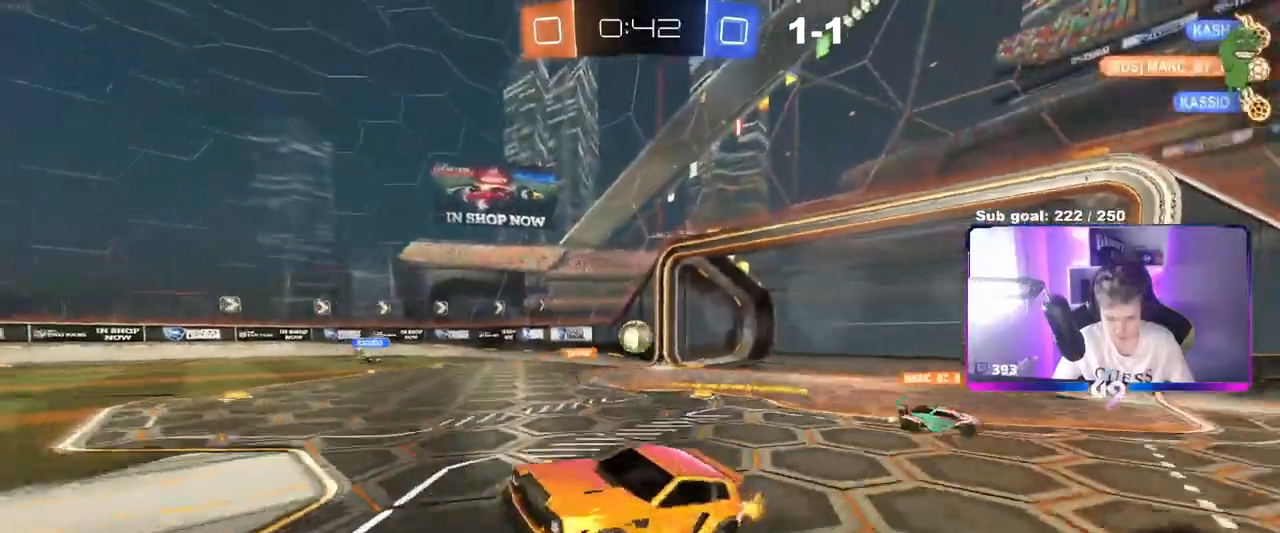
{"keys": ["a", "w"], "mouse": [], "events": [[283, "shift", "down"], [383, "shift", "up"]]}
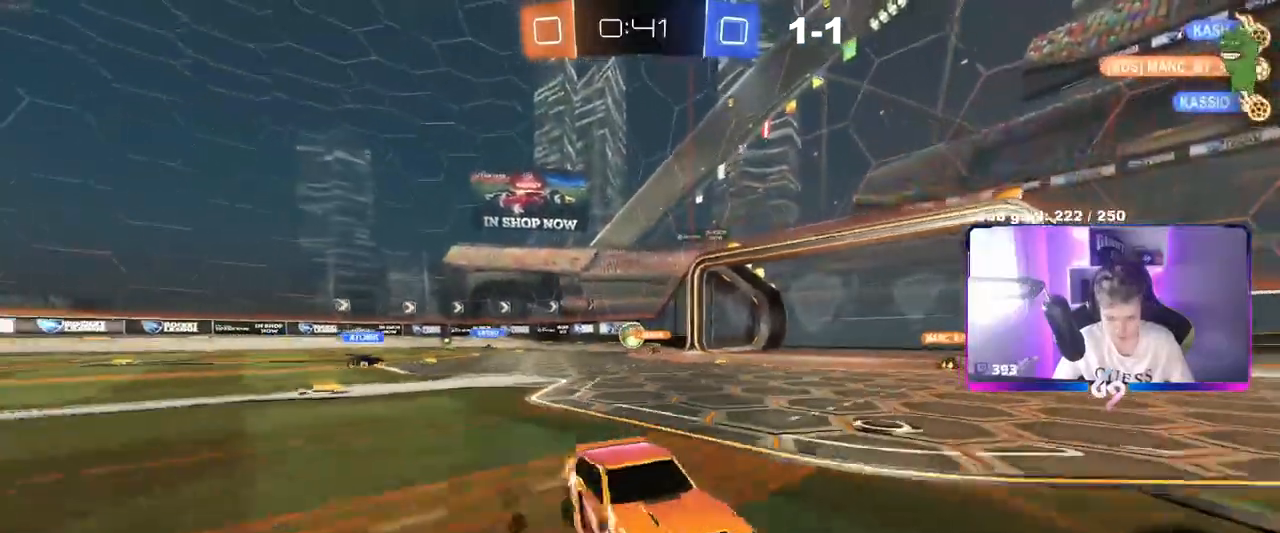
{"keys": ["a", "shift", "w"], "mouse": [], "events": [[117, "shift", "down"], [217, "shift", "up"], [451, "shift", "down"]]}
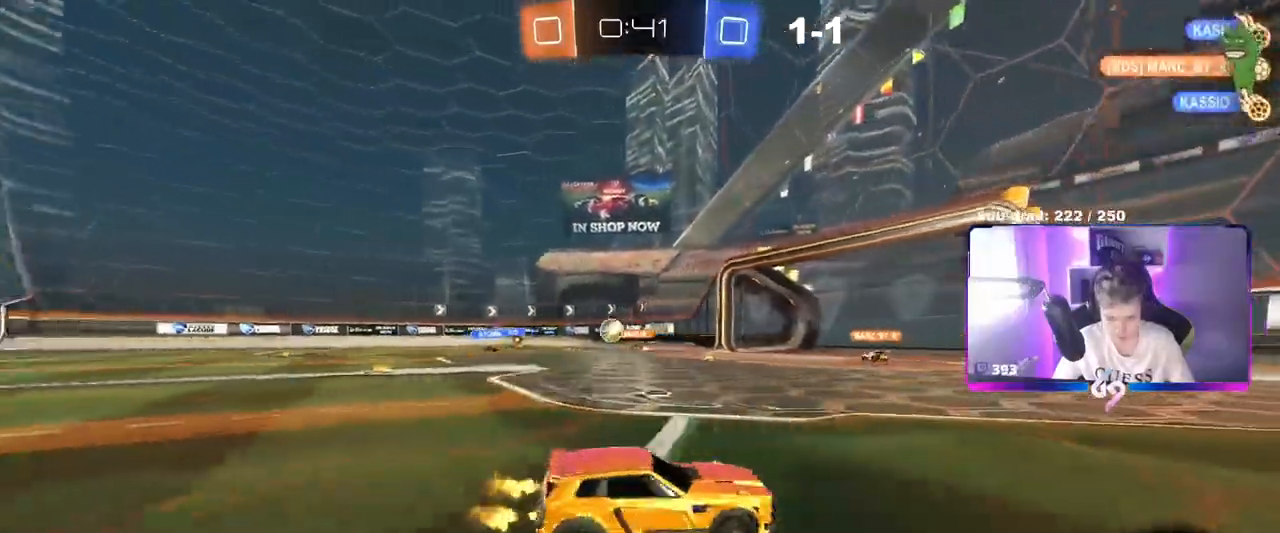
{"keys": ["w"], "mouse": [], "events": [[50, "shift", "up"], [317, "a", "up"]]}
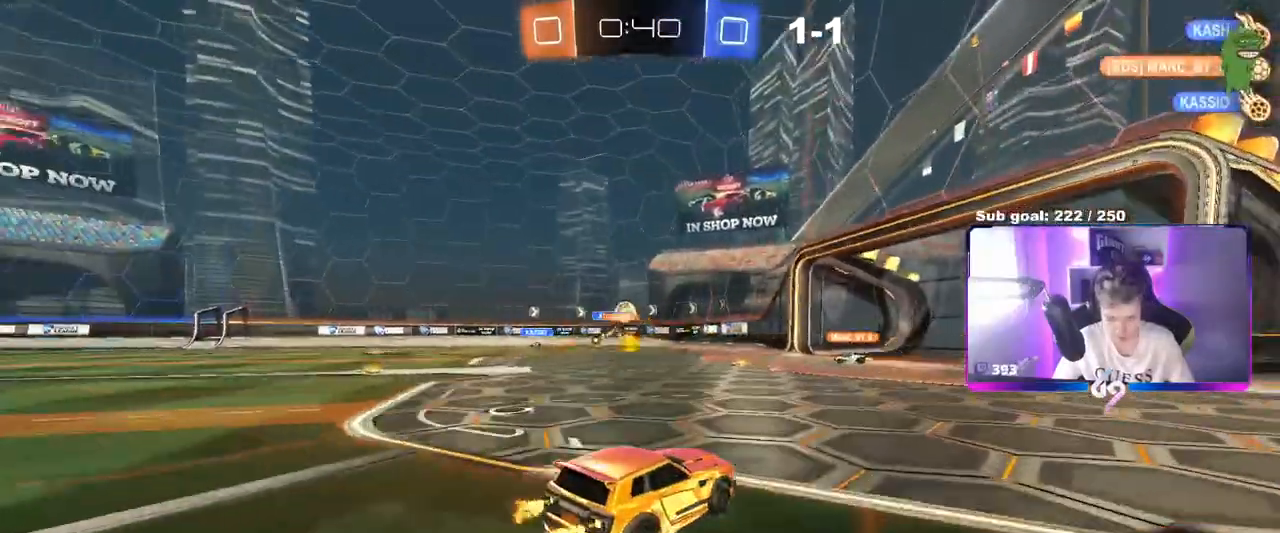
{"keys": ["w"], "mouse": [], "events": [[267, "a", "down"], [401, "a", "up"]]}
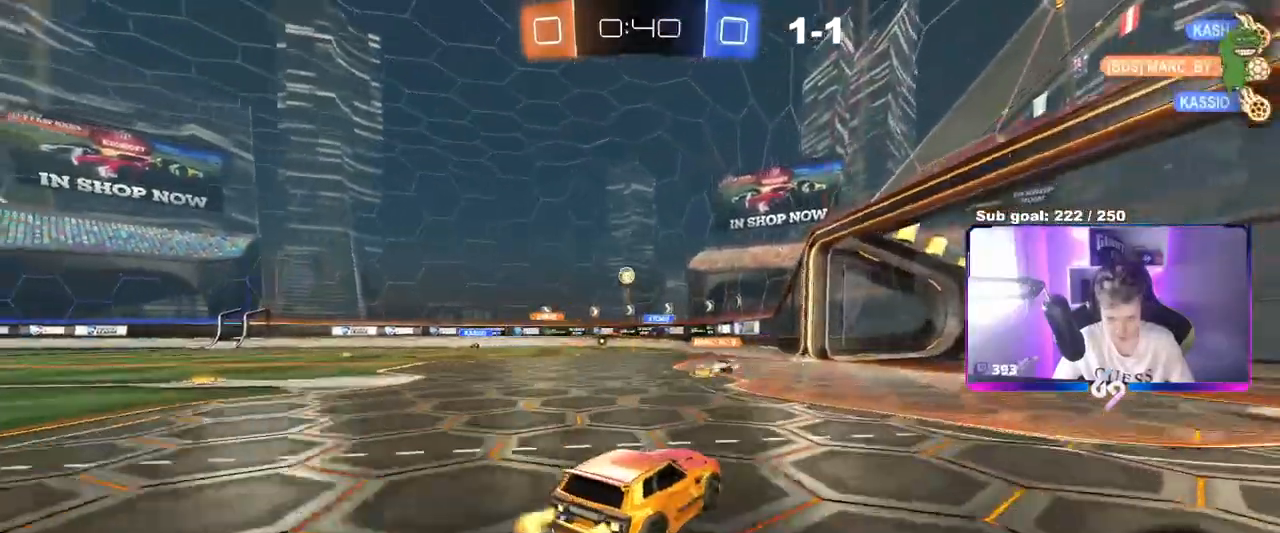
{"keys": ["a", "w"], "mouse": [], "events": [[267, "a", "down"], [367, "shift", "down"], [417, "shift", "up"]]}
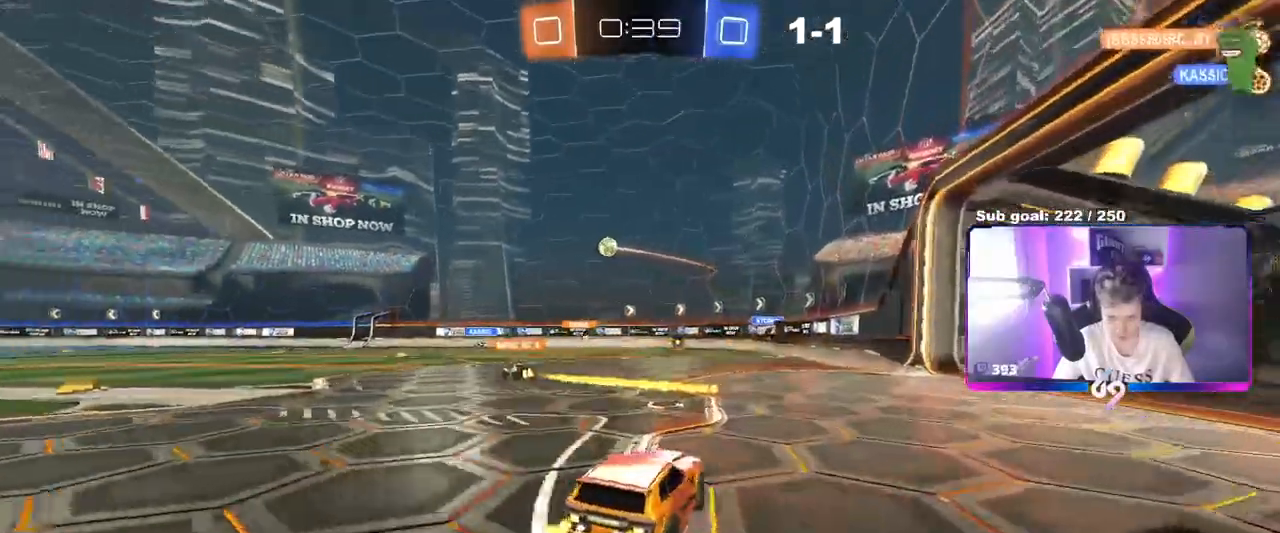
{"keys": ["a", "w"], "mouse": [], "events": [[51, "a", "up"], [234, "a", "down"], [234, "shift", "down"], [384, "shift", "up"]]}
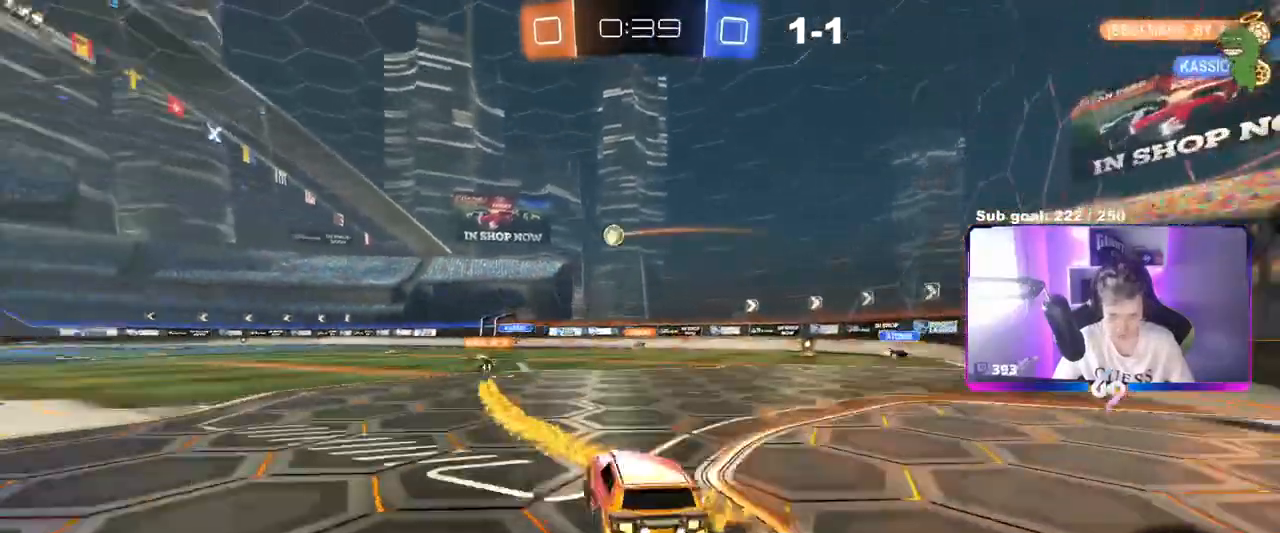
{"keys": ["w"], "mouse": [], "events": [[450, "a", "up"]]}
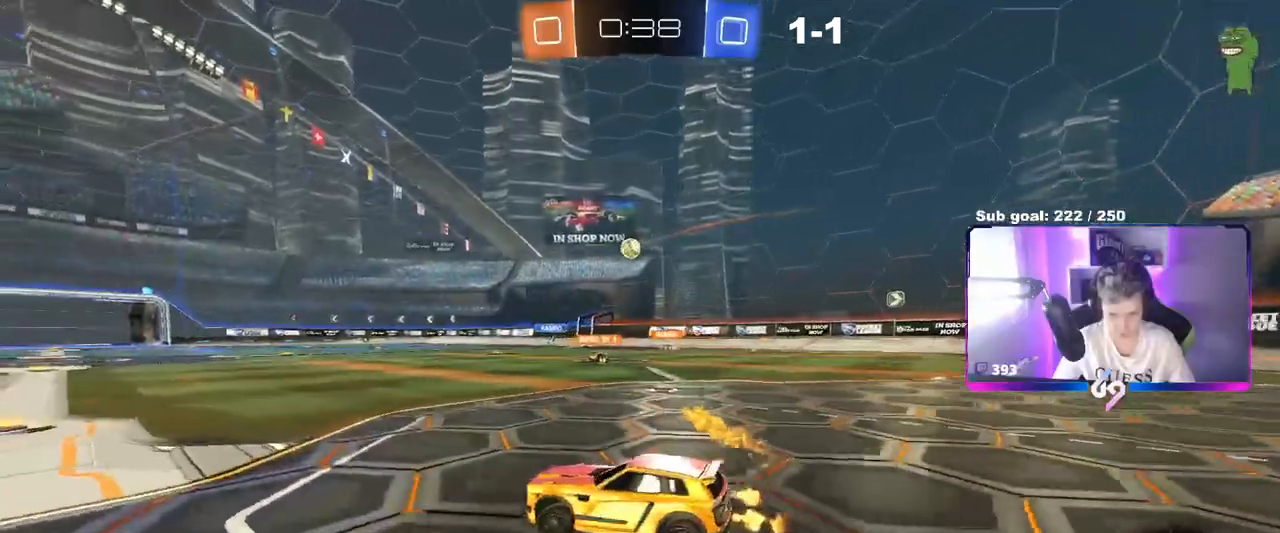
{"keys": ["w"], "mouse": [], "events": [[368, "d", "down"], [501, "d", "up"]]}
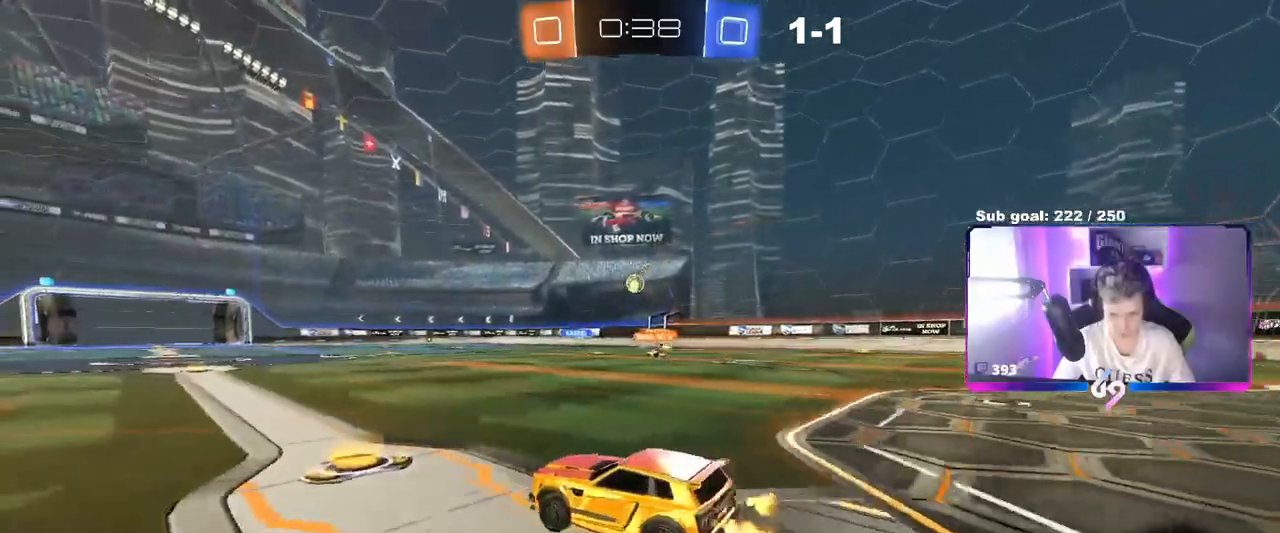
{"keys": ["w"], "mouse": [], "events": [[234, "d", "down"], [350, "d", "up"]]}
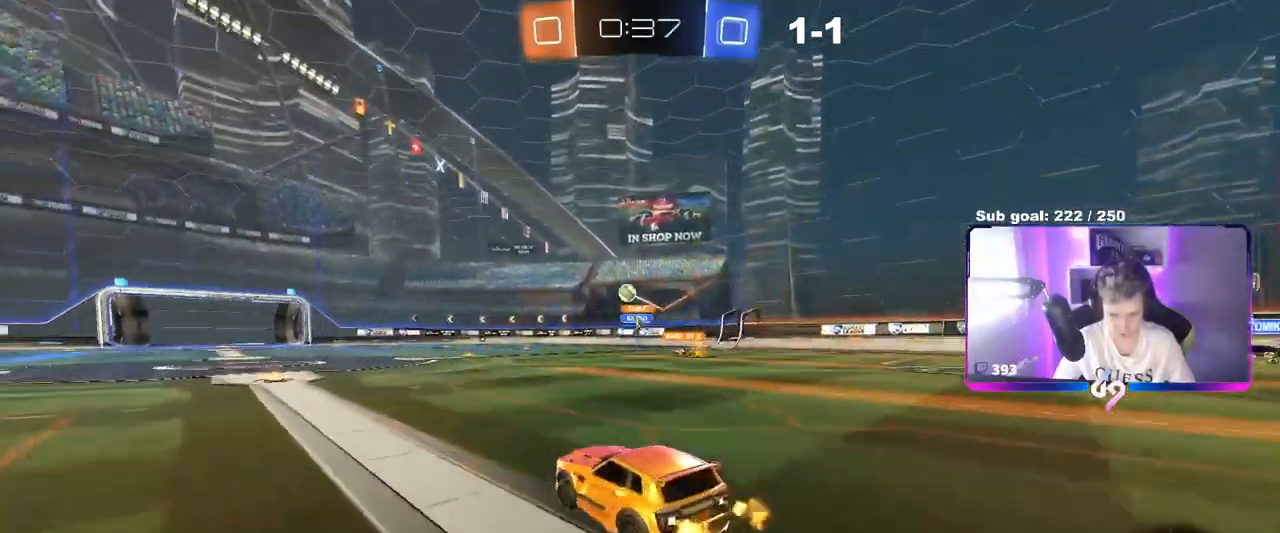
{"keys": ["w"], "mouse": [], "events": [[301, "a", "down"], [501, "a", "up"]]}
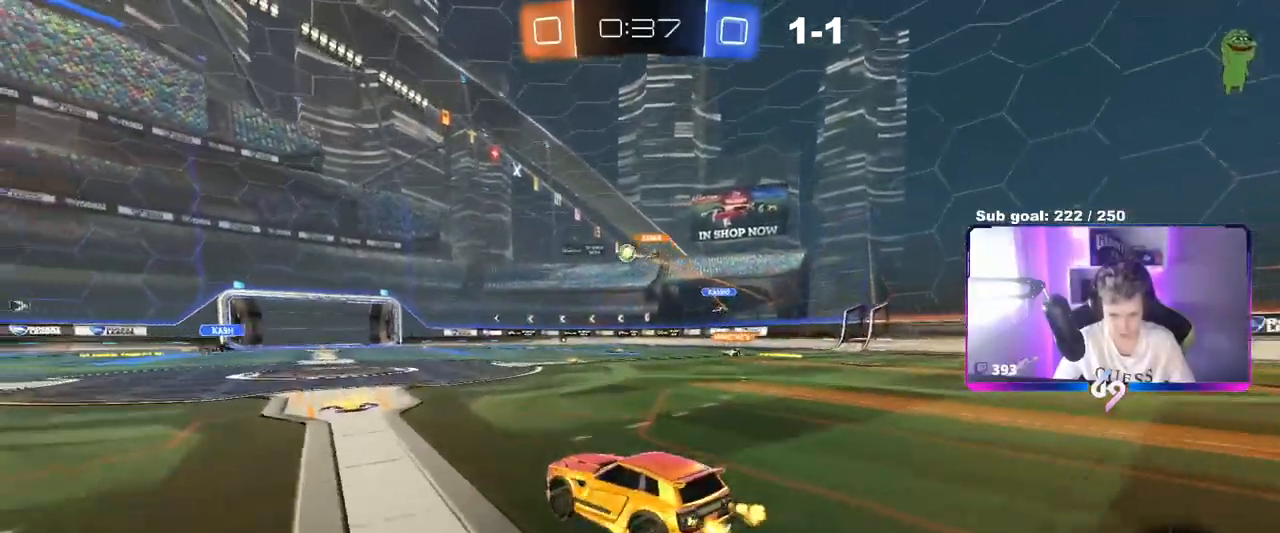
{"keys": ["w"], "mouse": [], "events": [[133, "d", "down"], [467, "d", "up"]]}
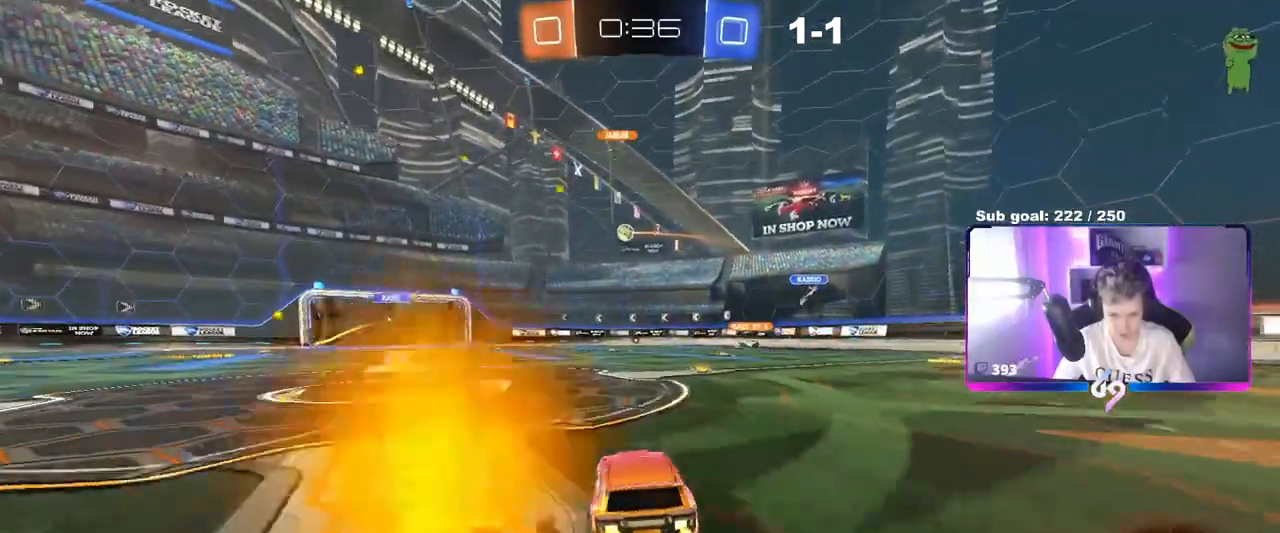
{"keys": ["d", "w"], "mouse": [], "events": [[51, "mouse_left", "down"], [284, "mouse_left", "up"], [384, "d", "down"]]}
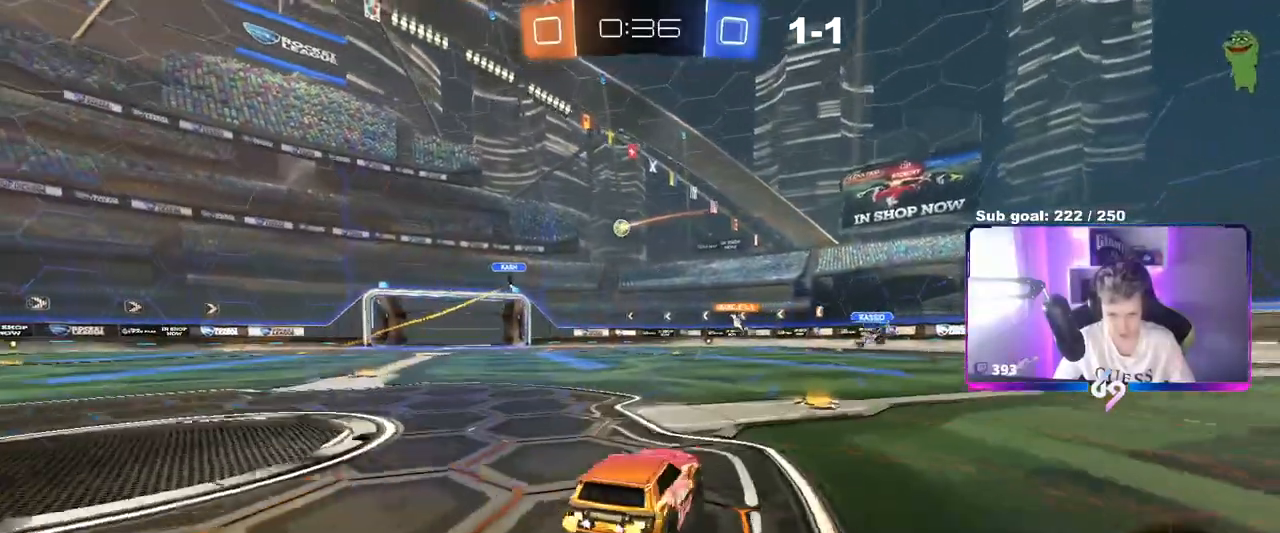
{"keys": ["w"], "mouse": [], "events": [[167, "mouse_left", "down"], [500, "d", "up"], [500, "mouse_left", "up"]]}
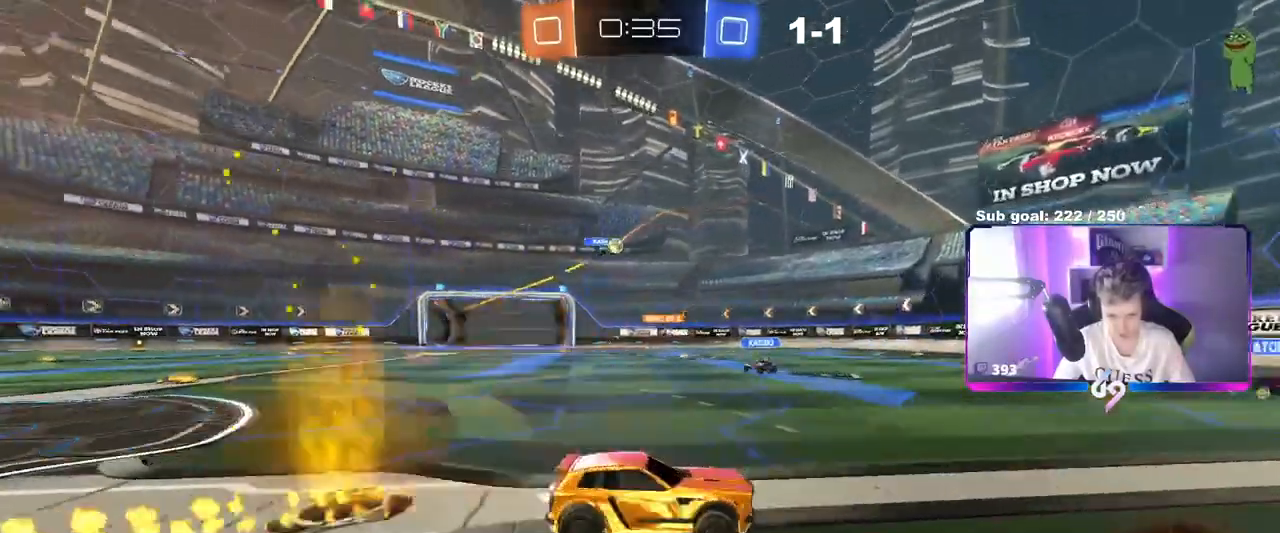
{"keys": ["shift", "w"], "mouse": [], "events": [[234, "a", "down"], [317, "a", "up"], [468, "shift", "down"]]}
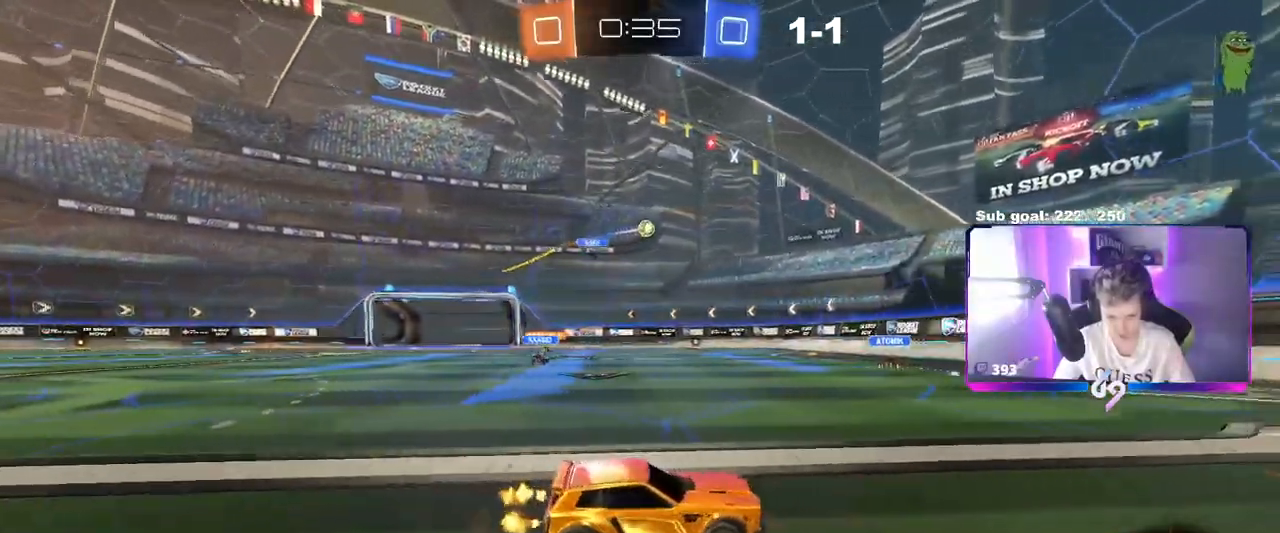
{"keys": ["a", "w"], "mouse": [], "events": [[17, "a", "down"], [150, "shift", "up"], [234, "a", "up"], [284, "w", "up"], [334, "a", "down"], [334, "w", "down"]]}
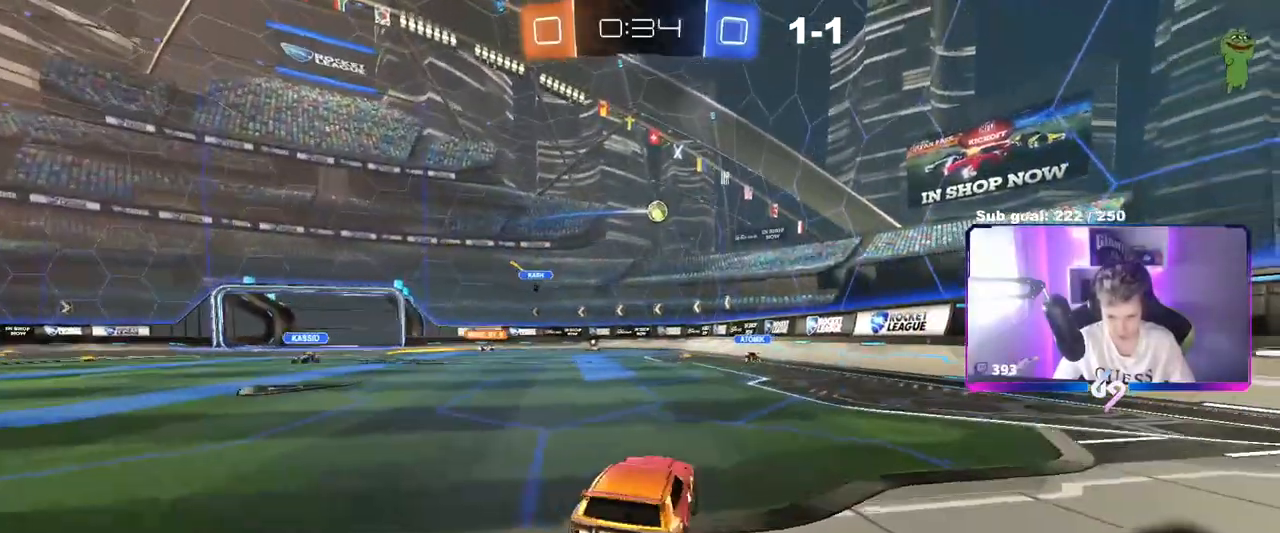
{"keys": ["a"], "mouse": ["left", "right"], "events": [[34, "mouse_left", "down"], [217, "a", "up"], [317, "d", "down"], [401, "d", "up"], [401, "w", "up"], [434, "mouse_right", "down"], [484, "a", "down"]]}
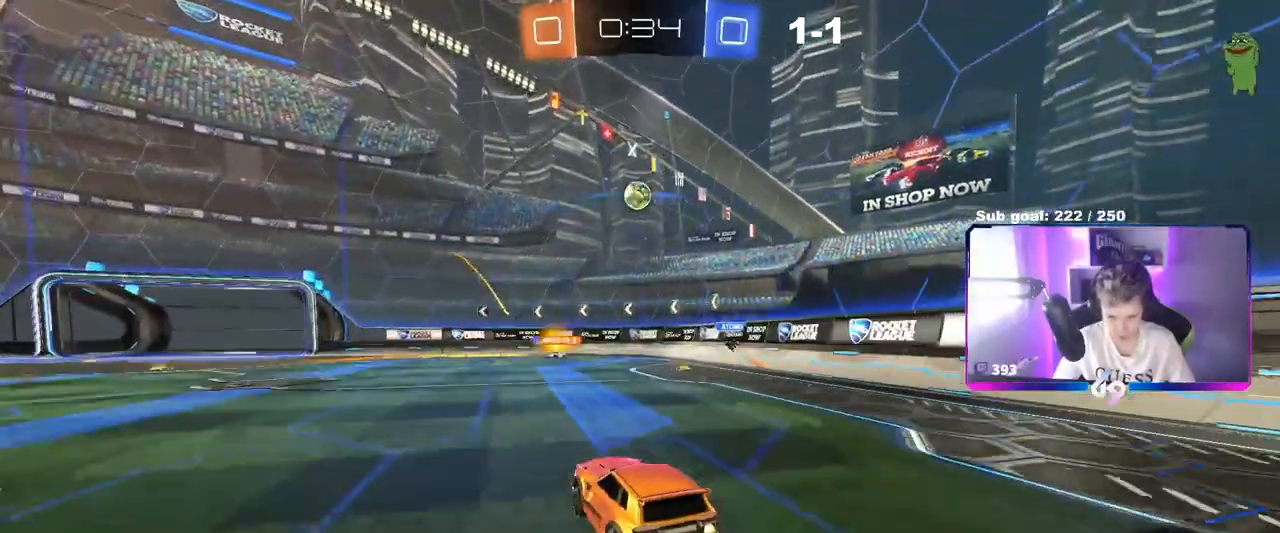
{"keys": ["d", "w"], "mouse": [], "events": [[33, "s", "down"], [83, "shift", "down"], [133, "a", "up"], [133, "mouse_right", "up"], [133, "s", "up"], [133, "shift", "up"], [184, "mouse_right", "down"], [267, "d", "down"], [267, "mouse_left", "up"], [267, "mouse_right", "up"], [417, "w", "down"]]}
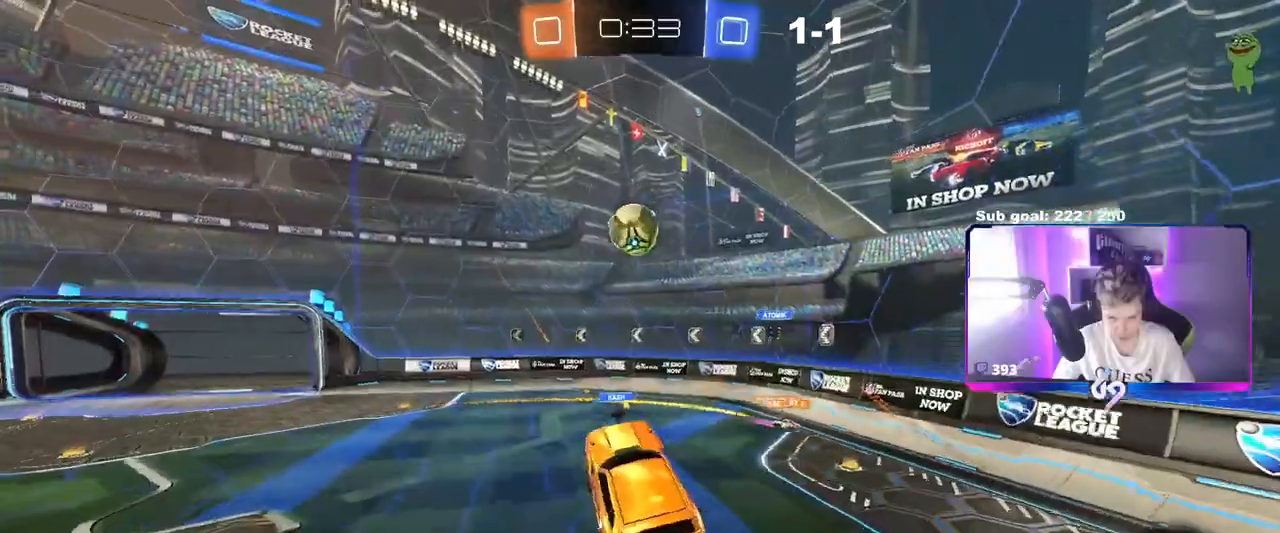
{"keys": ["a", "s", "shift"], "mouse": [], "events": [[101, "d", "up"], [101, "mouse_left", "down"], [101, "w", "up"], [151, "a", "down"], [284, "s", "down"], [334, "shift", "down"], [484, "mouse_left", "up"]]}
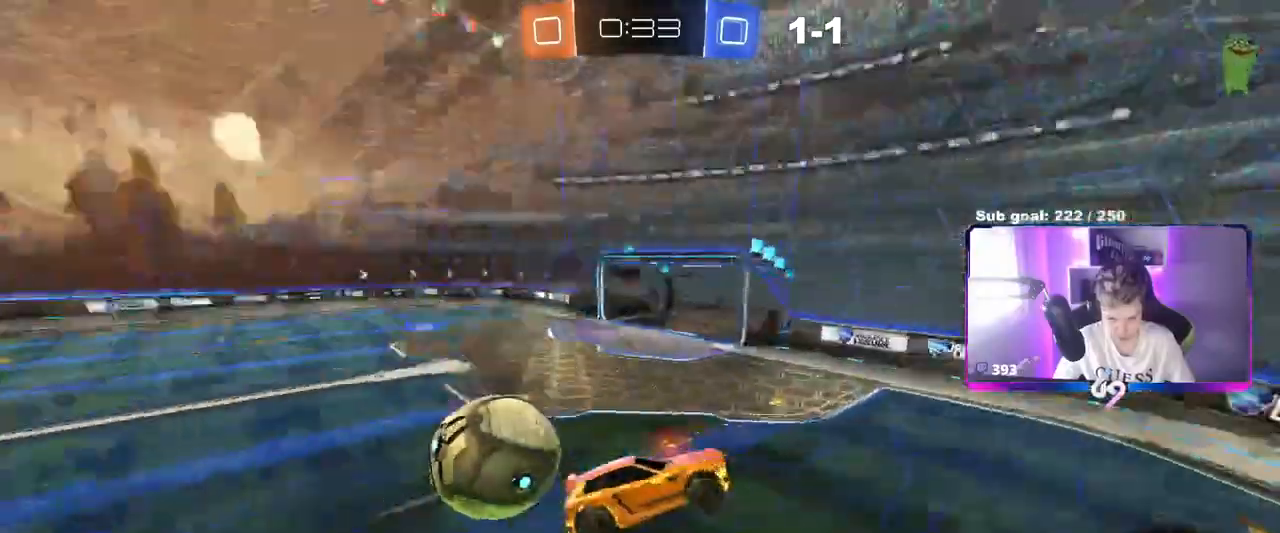
{"keys": ["d", "shift"], "mouse": [], "events": [[117, "shift", "up"], [350, "a", "up"], [350, "d", "down"], [400, "s", "up"], [400, "shift", "down"]]}
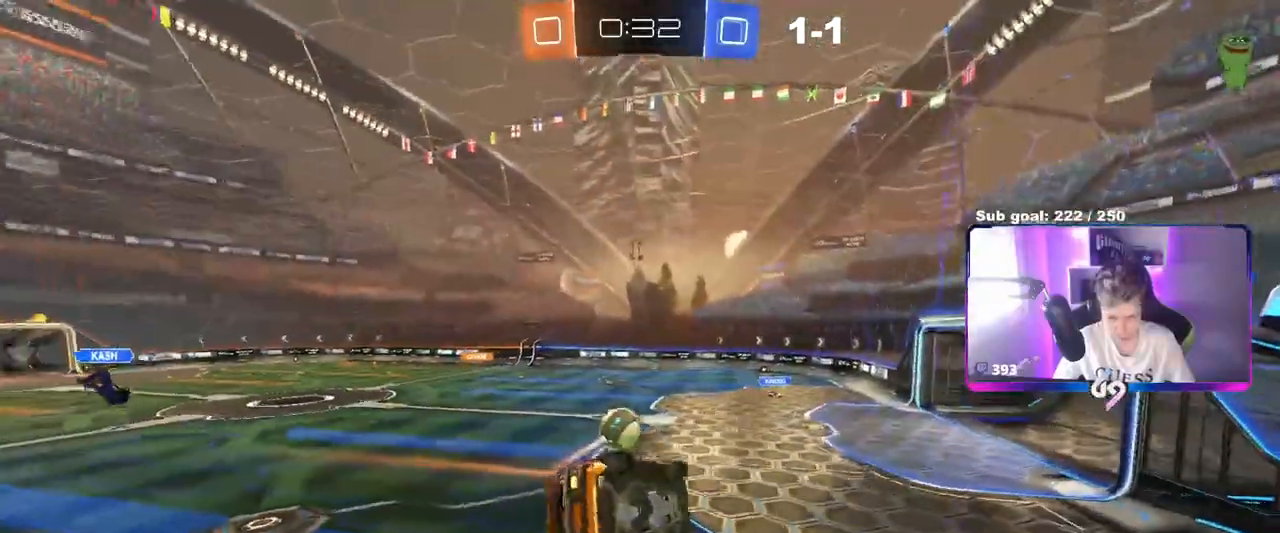
{"keys": [], "mouse": [], "events": [[184, "a", "down"], [184, "d", "up"], [184, "w", "down"], [317, "shift", "up"], [368, "w", "up"], [451, "a", "up"]]}
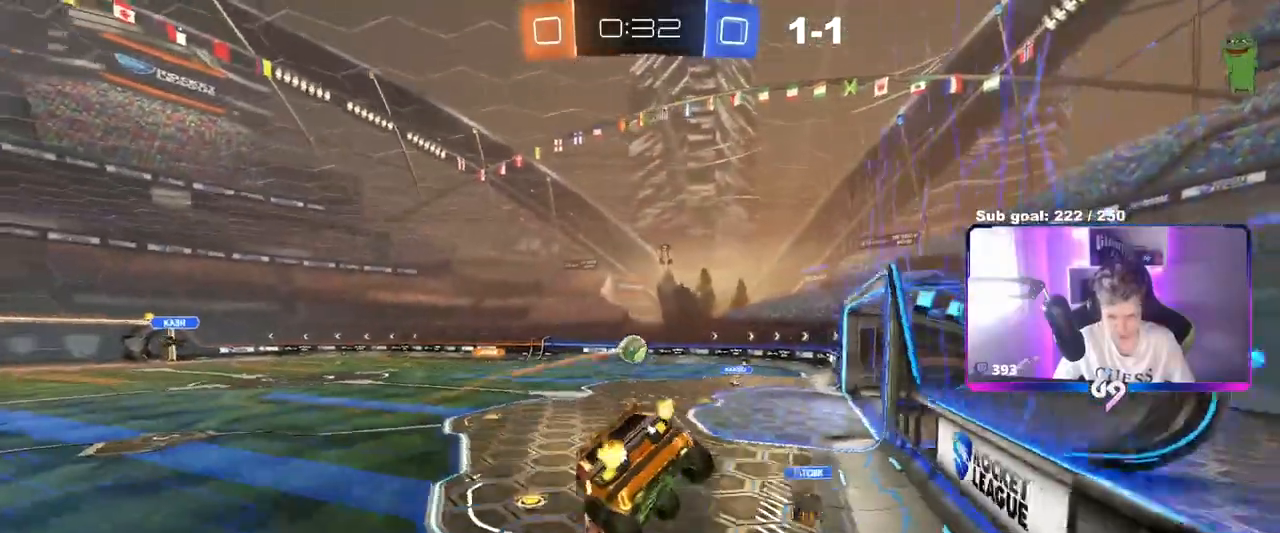
{"keys": ["d", "w"], "mouse": [], "events": [[50, "w", "down"], [250, "a", "down"], [434, "a", "up"], [434, "d", "down"]]}
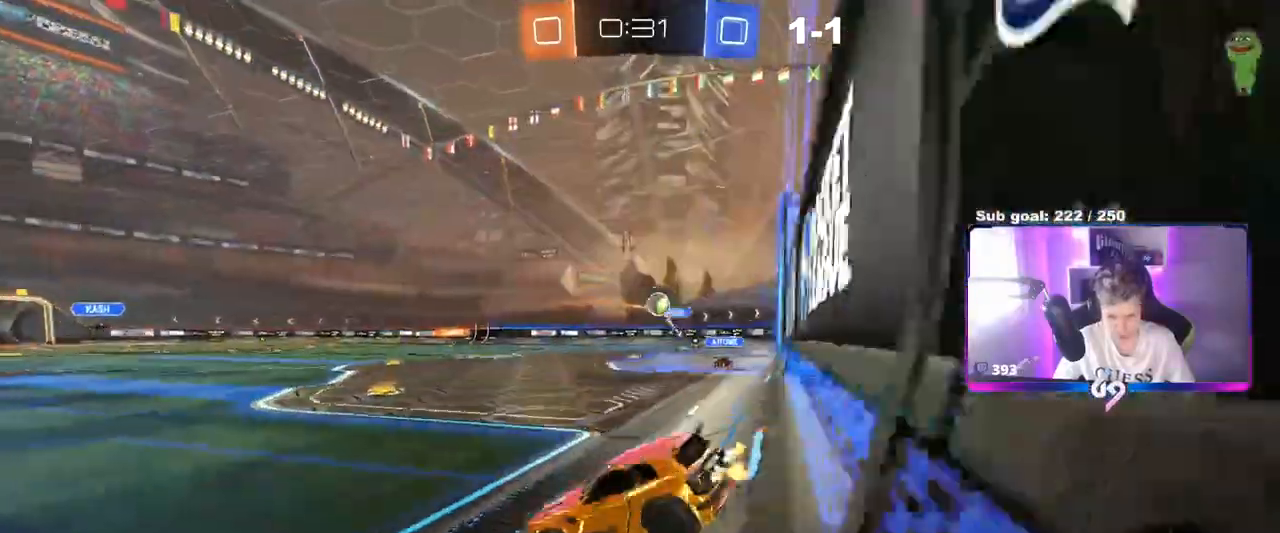
{"keys": ["w"], "mouse": [], "events": [[117, "mouse_left", "down"], [217, "d", "up"], [501, "mouse_left", "up"]]}
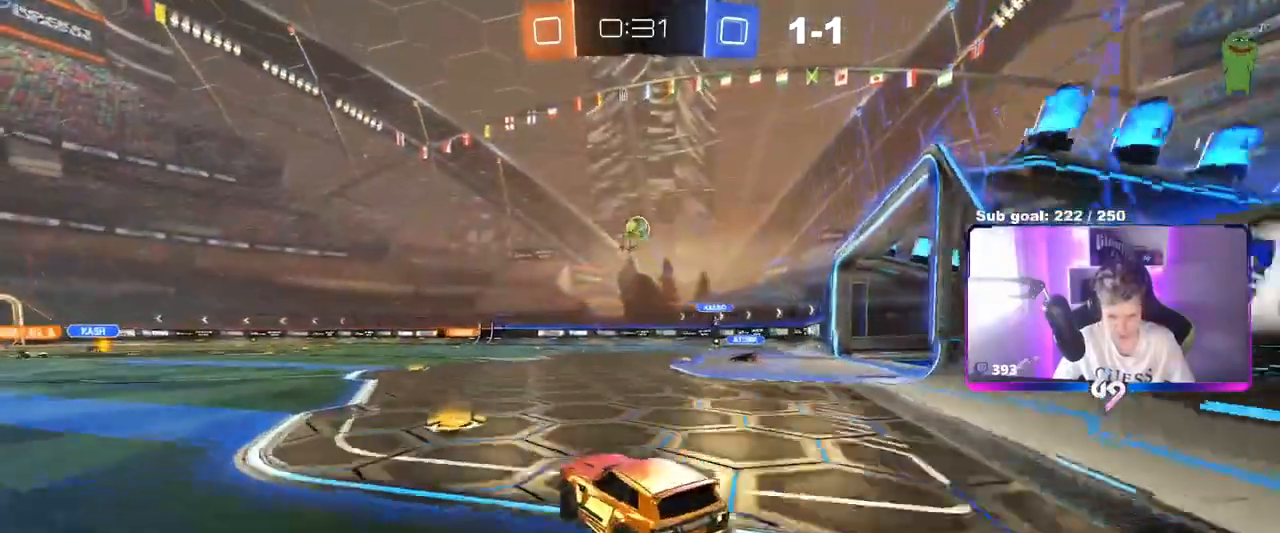
{"keys": ["d", "shift", "w"], "mouse": ["left"], "events": [[33, "d", "down"], [133, "mouse_left", "down"], [367, "mouse_right", "down"], [417, "shift", "down"], [467, "mouse_right", "up"]]}